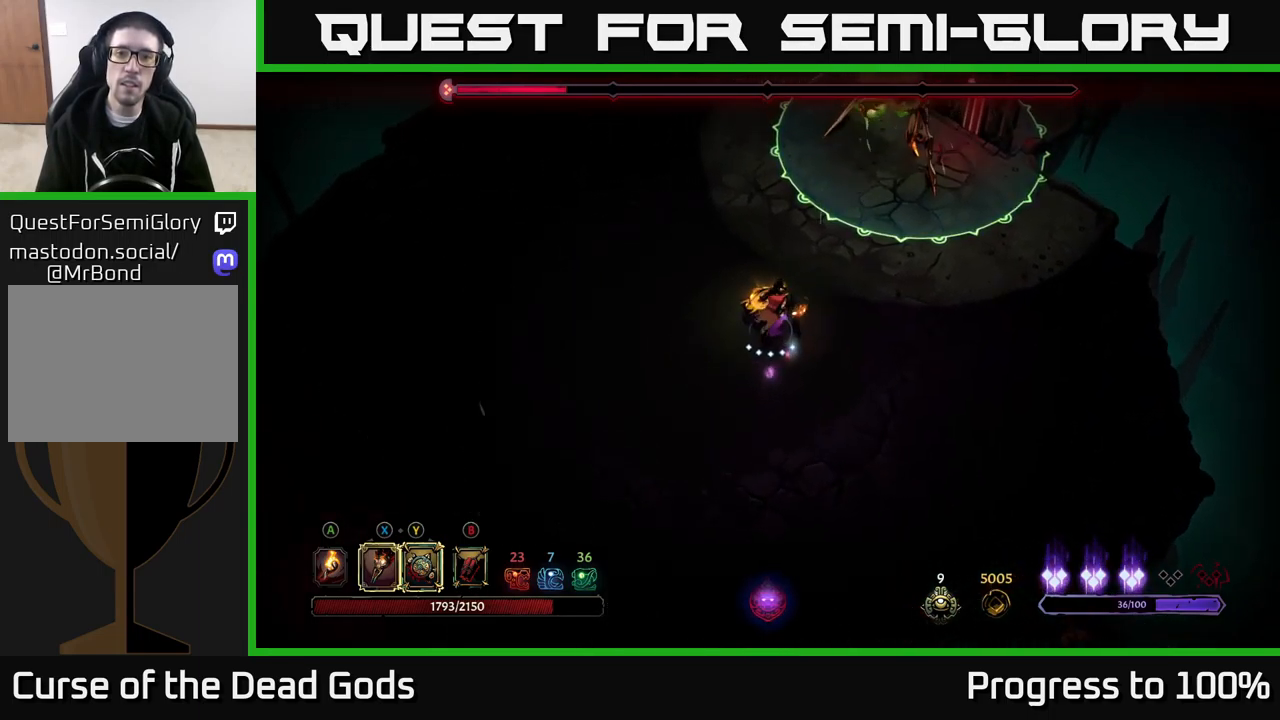
Gameplay with a controller (Xbox layout); each line is a JSON object with the inputs held at the frame after it. "events" lists button and stick changes between this image and that frame as [ms after this image, input, new state], when the widget could be followed in between.
{"buttons": ["Y"], "left_stick": "up-right", "right_stick": "center", "events": [[283, "Y", "down"]]}
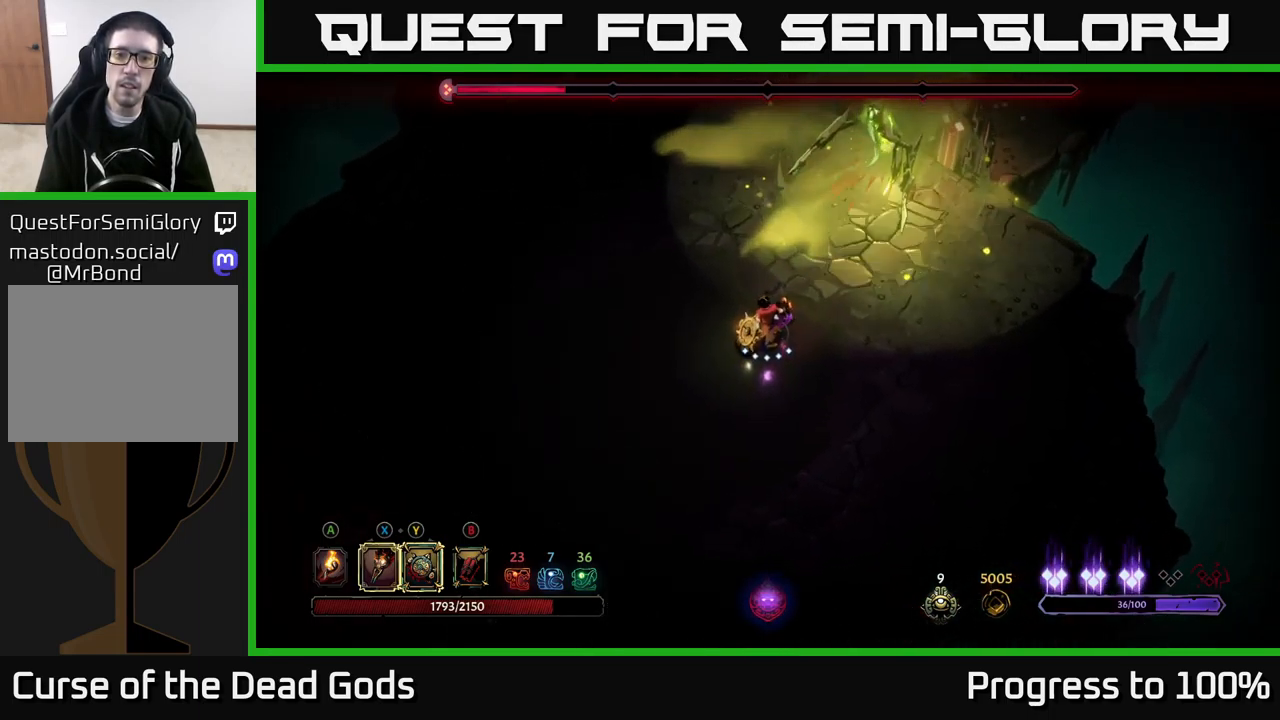
{"buttons": ["X"], "left_stick": "up-right", "right_stick": "center", "events": [[117, "Y", "up"], [433, "X", "down"]]}
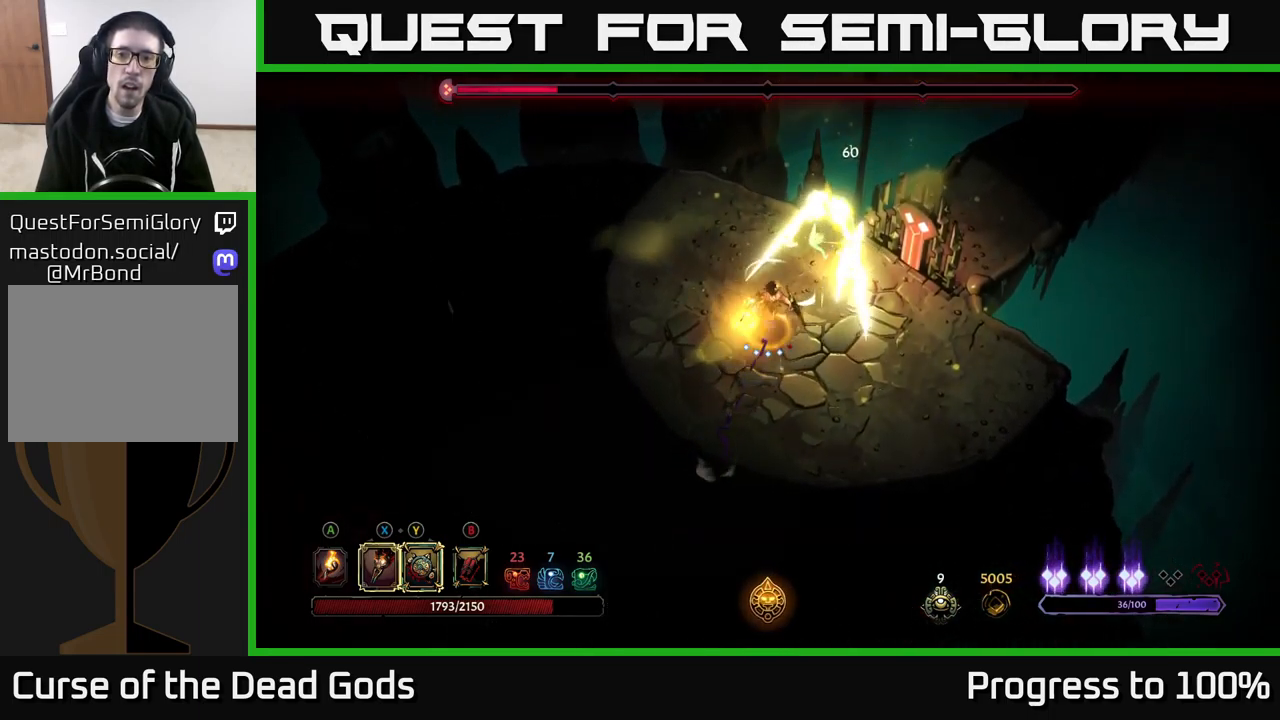
{"buttons": [], "left_stick": "down", "right_stick": "center", "events": [[33, "left_stick", "center"], [50, "X", "up"], [150, "X", "down"], [266, "X", "up"], [483, "left_stick", "down"]]}
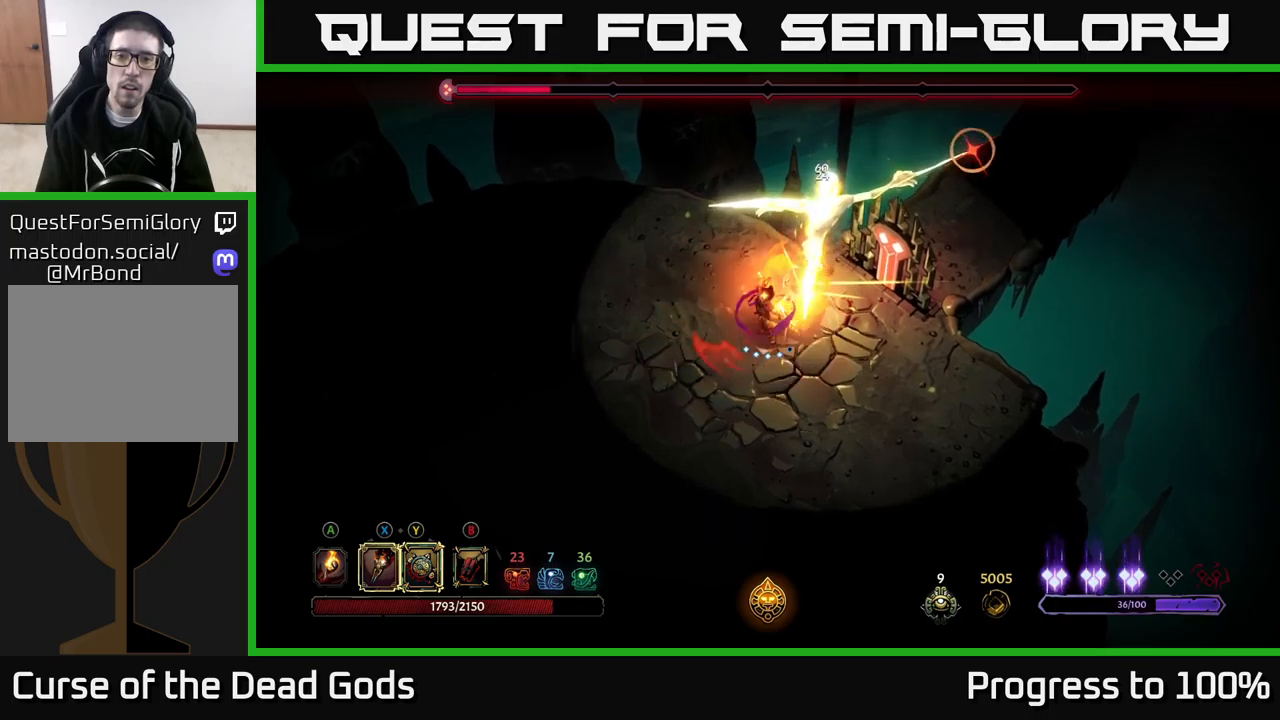
{"buttons": [], "left_stick": "down", "right_stick": "center", "events": [[67, "R2", "down"], [383, "R2", "up"]]}
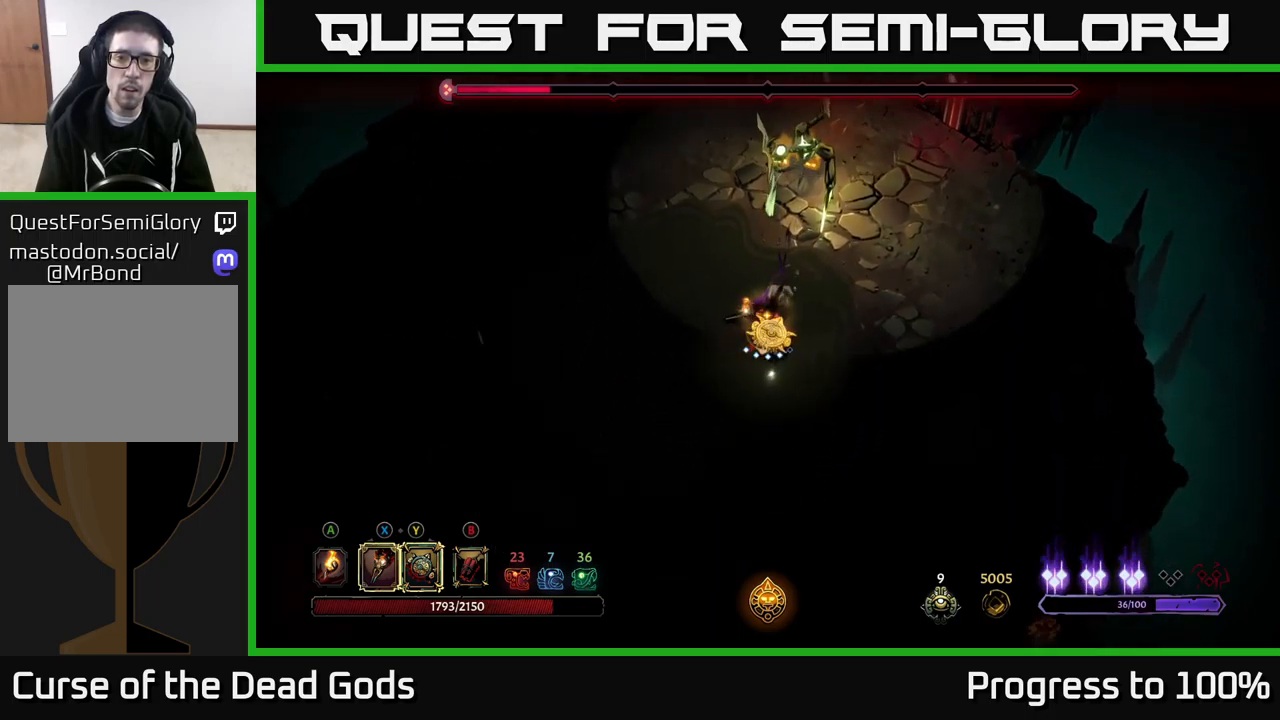
{"buttons": [], "left_stick": "up", "right_stick": "center", "events": [[100, "left_stick", "up"], [217, "L2", "down"], [500, "L2", "up"]]}
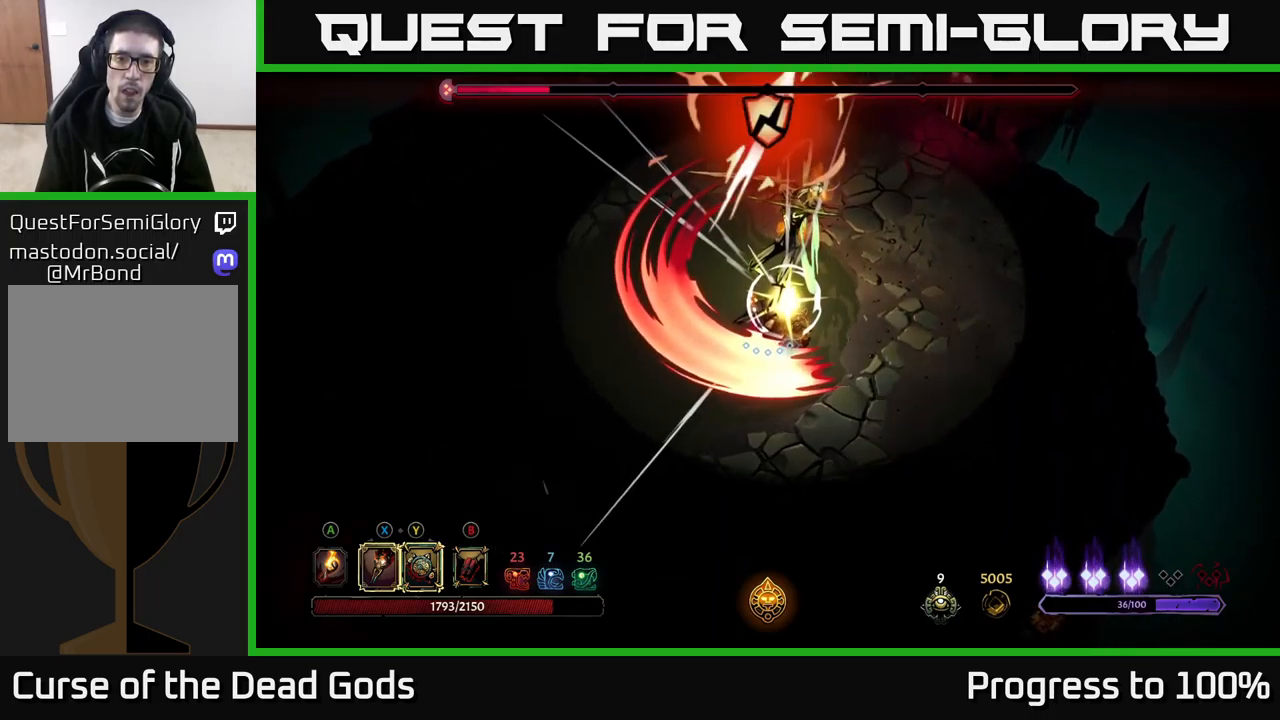
{"buttons": ["Y"], "left_stick": "up", "right_stick": "center", "events": [[167, "Y", "down"]]}
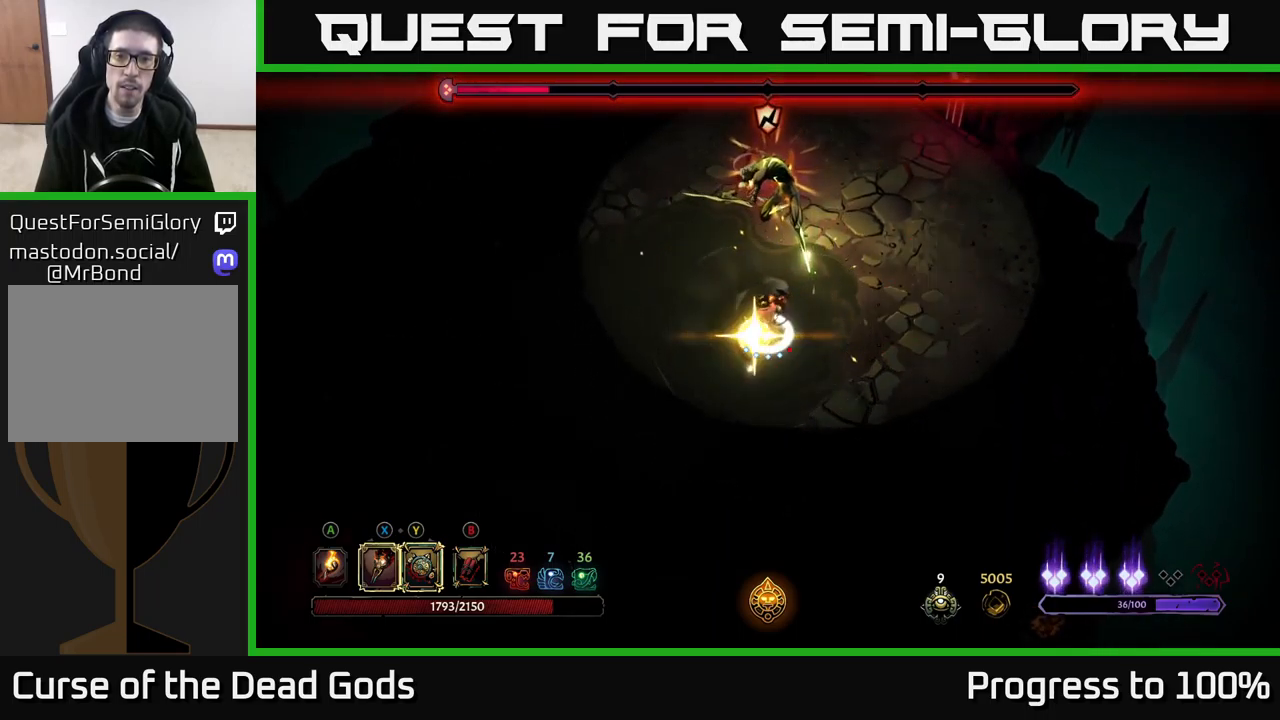
{"buttons": [], "left_stick": "up", "right_stick": "center", "events": [[83, "Y", "up"], [283, "X", "down"], [400, "X", "up"]]}
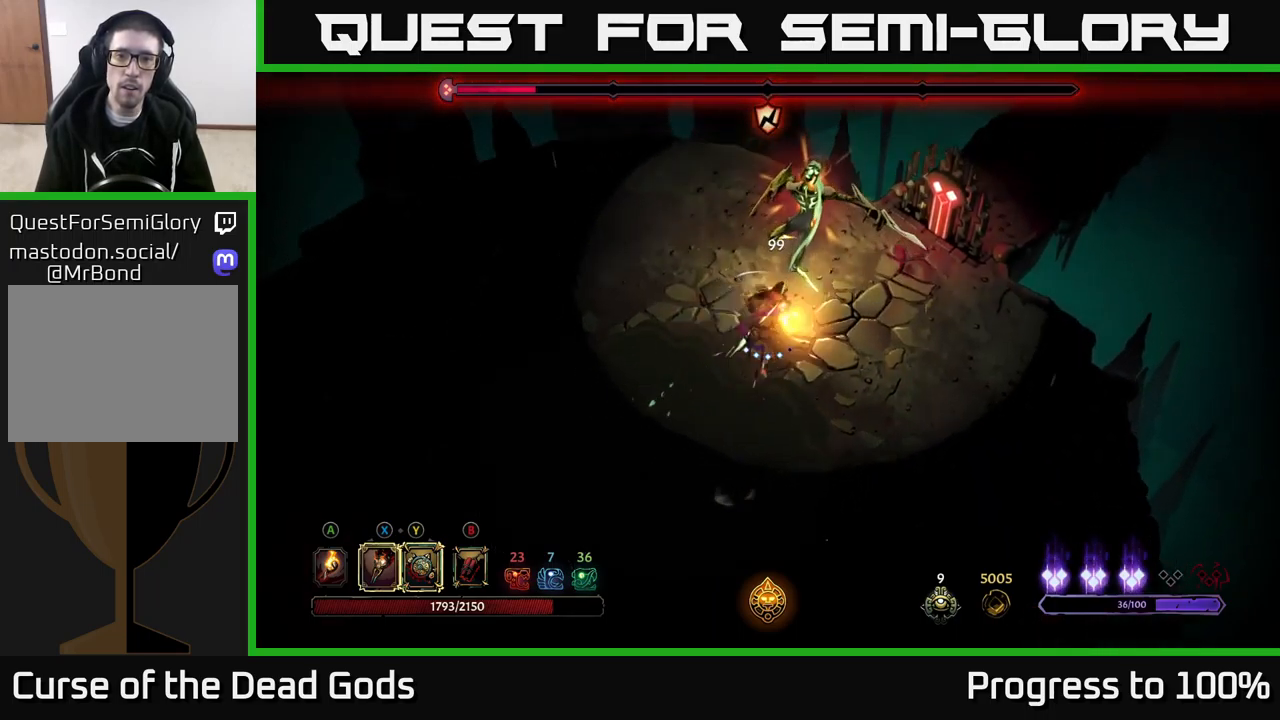
{"buttons": [], "left_stick": "center", "right_stick": "center", "events": [[83, "X", "down"], [217, "X", "up"], [217, "left_stick", "center"], [317, "X", "down"], [450, "X", "up"]]}
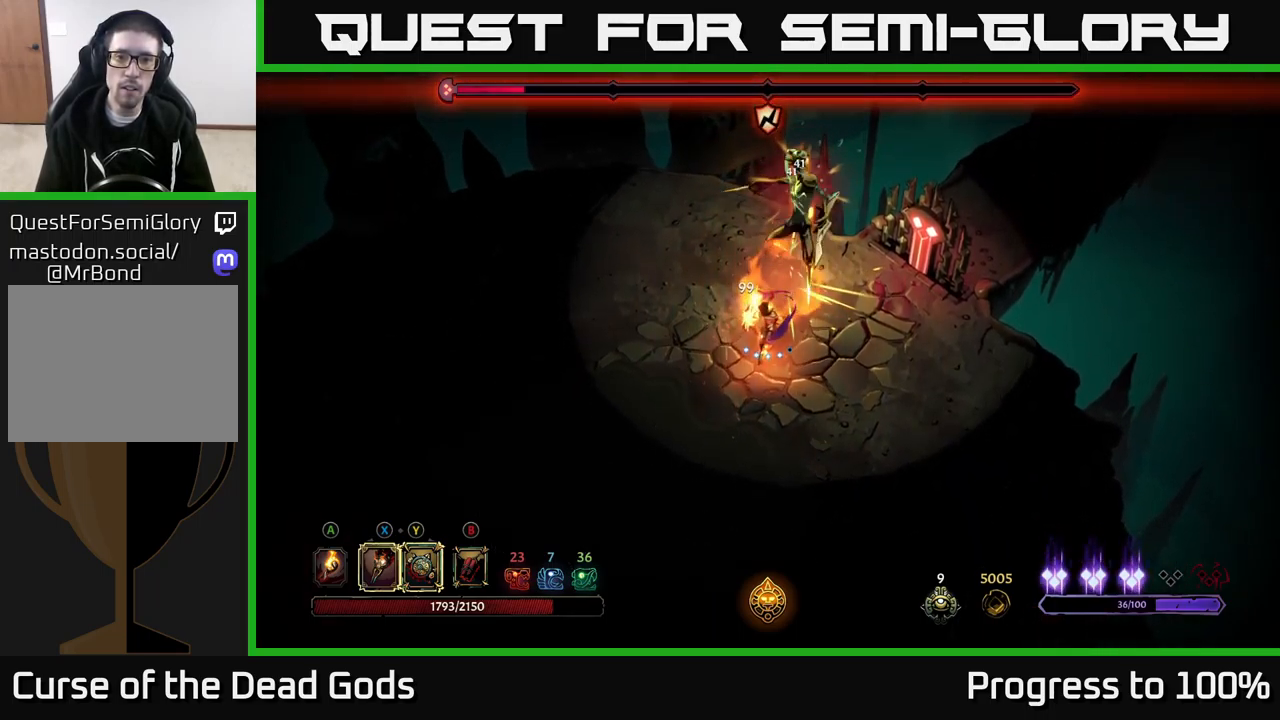
{"buttons": [], "left_stick": "center", "right_stick": "center", "events": [[50, "X", "down"], [167, "X", "up"], [350, "X", "down"], [433, "X", "up"]]}
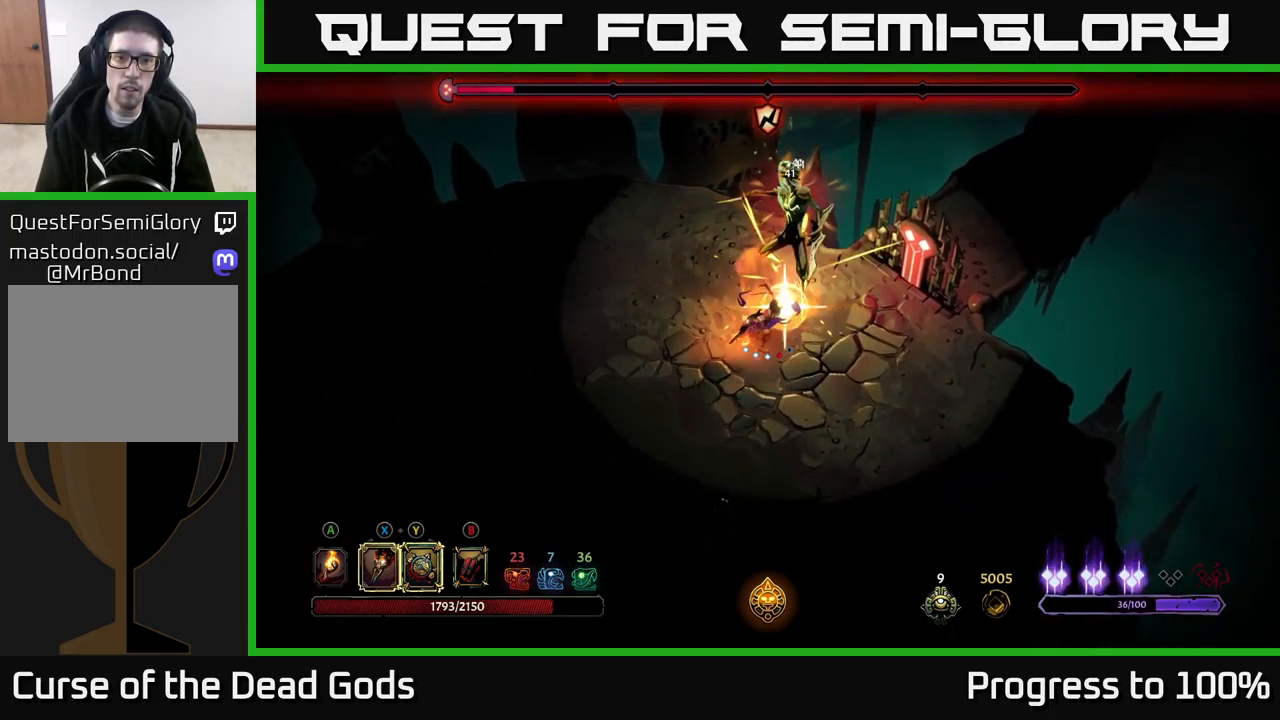
{"buttons": [], "left_stick": "down", "right_stick": "center", "events": [[217, "X", "down"], [250, "X", "up"], [483, "left_stick", "down"]]}
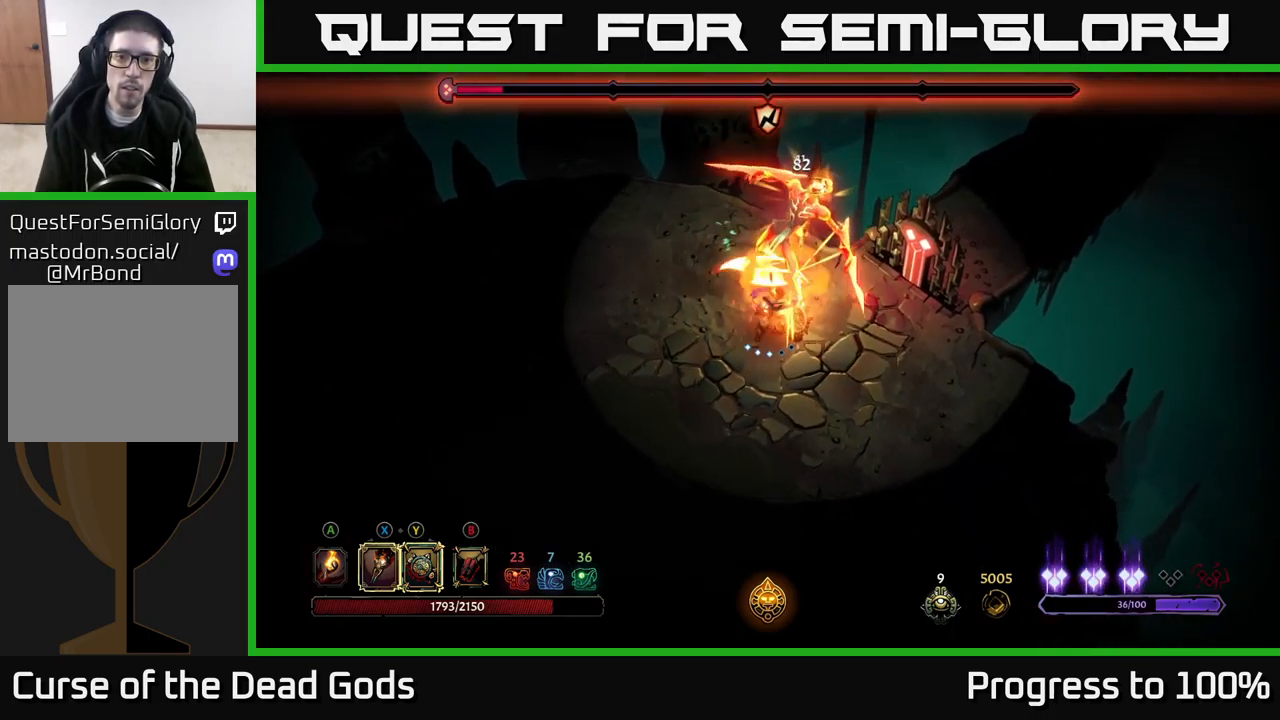
{"buttons": [], "left_stick": "down", "right_stick": "center", "events": [[200, "R2", "down"], [417, "R2", "up"]]}
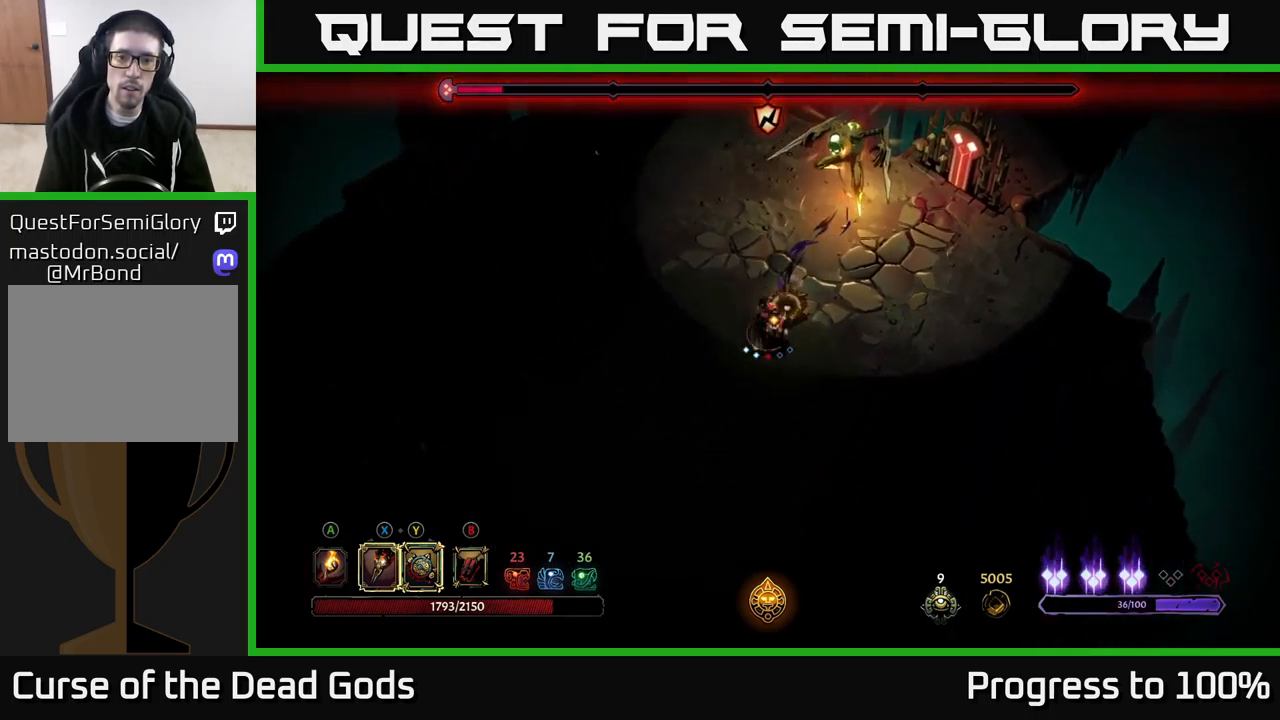
{"buttons": [], "left_stick": "down-left", "right_stick": "center", "events": [[300, "left_stick", "down-left"]]}
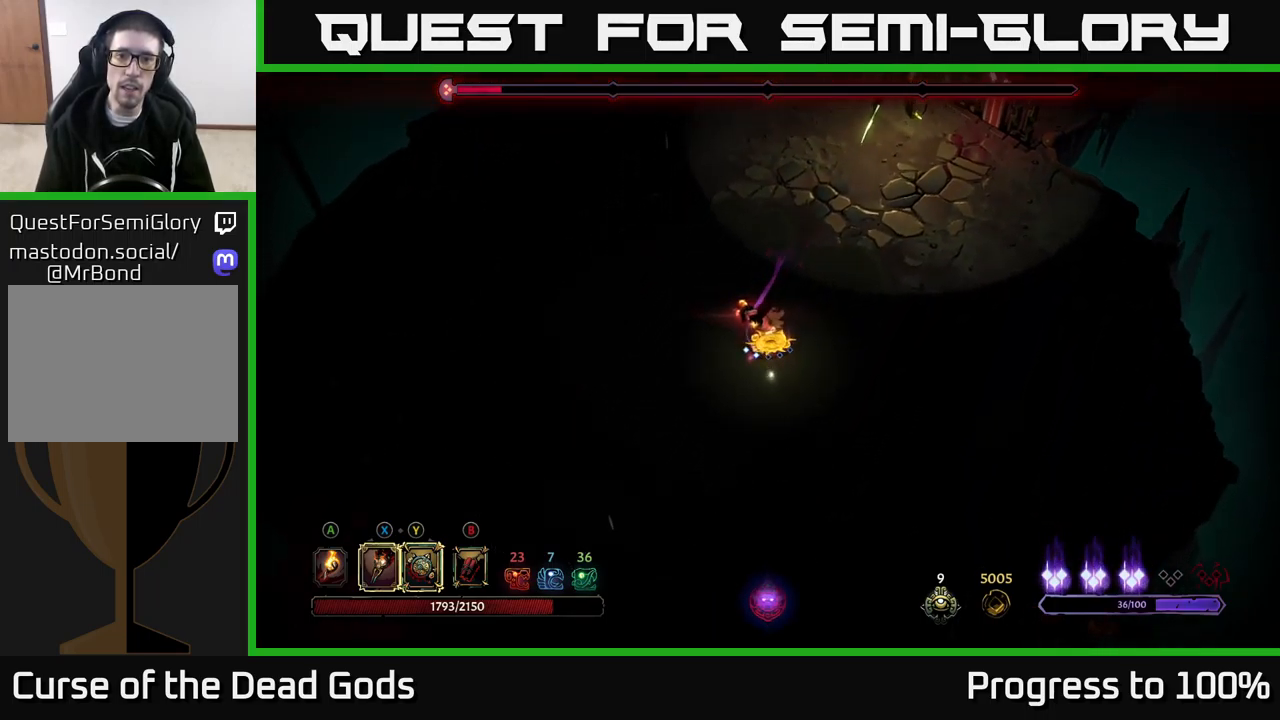
{"buttons": [], "left_stick": "down-left", "right_stick": "center", "events": [[233, "R2", "down"], [367, "R2", "up"]]}
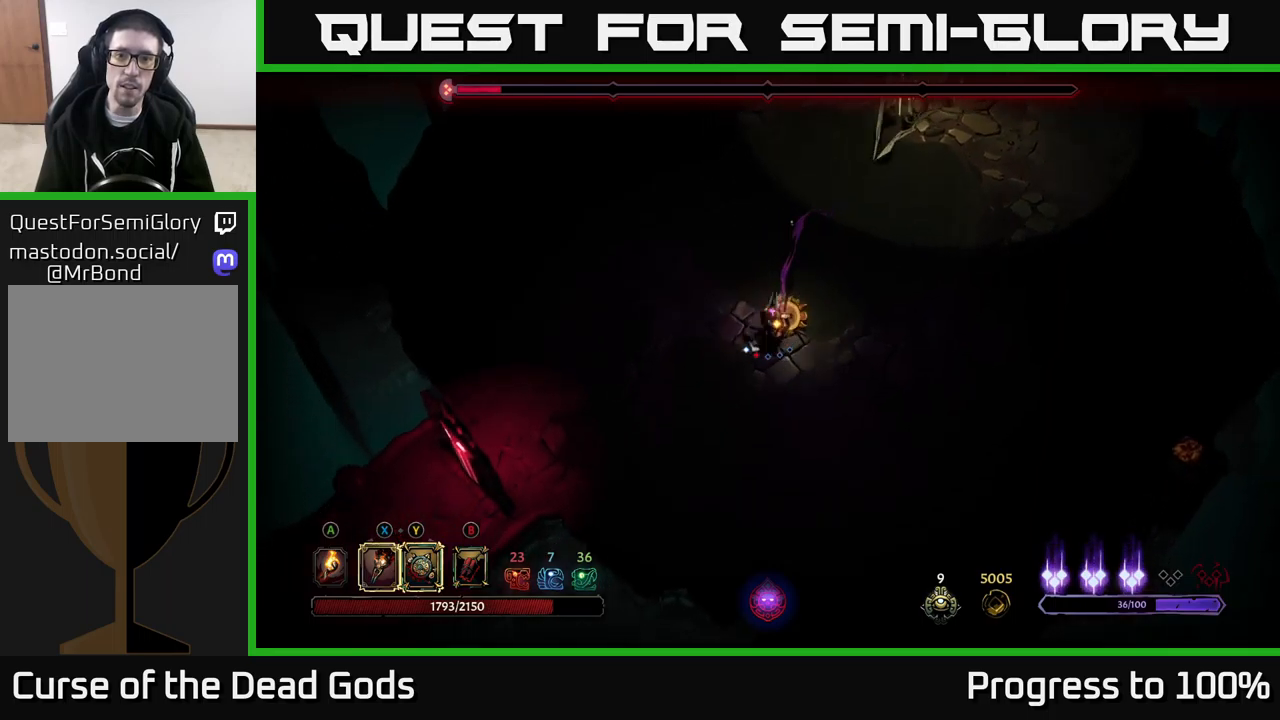
{"buttons": [], "left_stick": "up-right", "right_stick": "center", "events": [[200, "left_stick", "down-right"], [317, "left_stick", "up-right"]]}
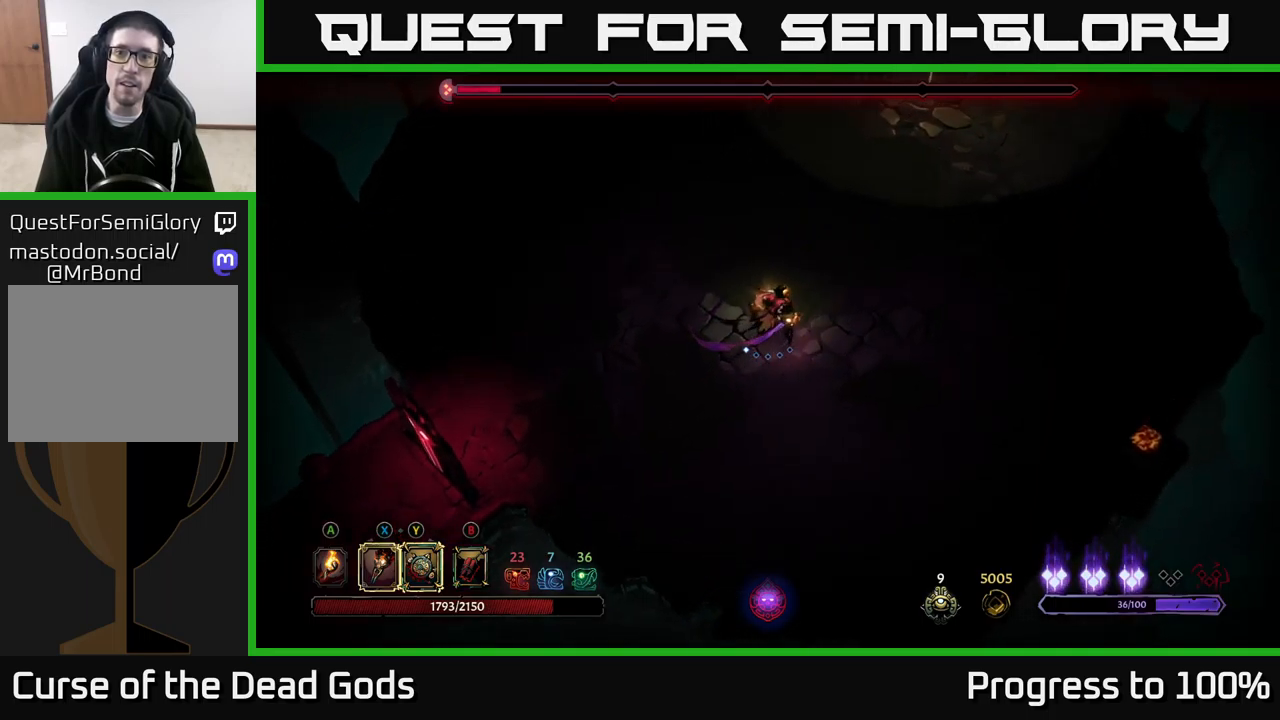
{"buttons": [], "left_stick": "down-left", "right_stick": "center", "events": [[200, "left_stick", "up-left"], [284, "left_stick", "left"], [450, "left_stick", "down-left"]]}
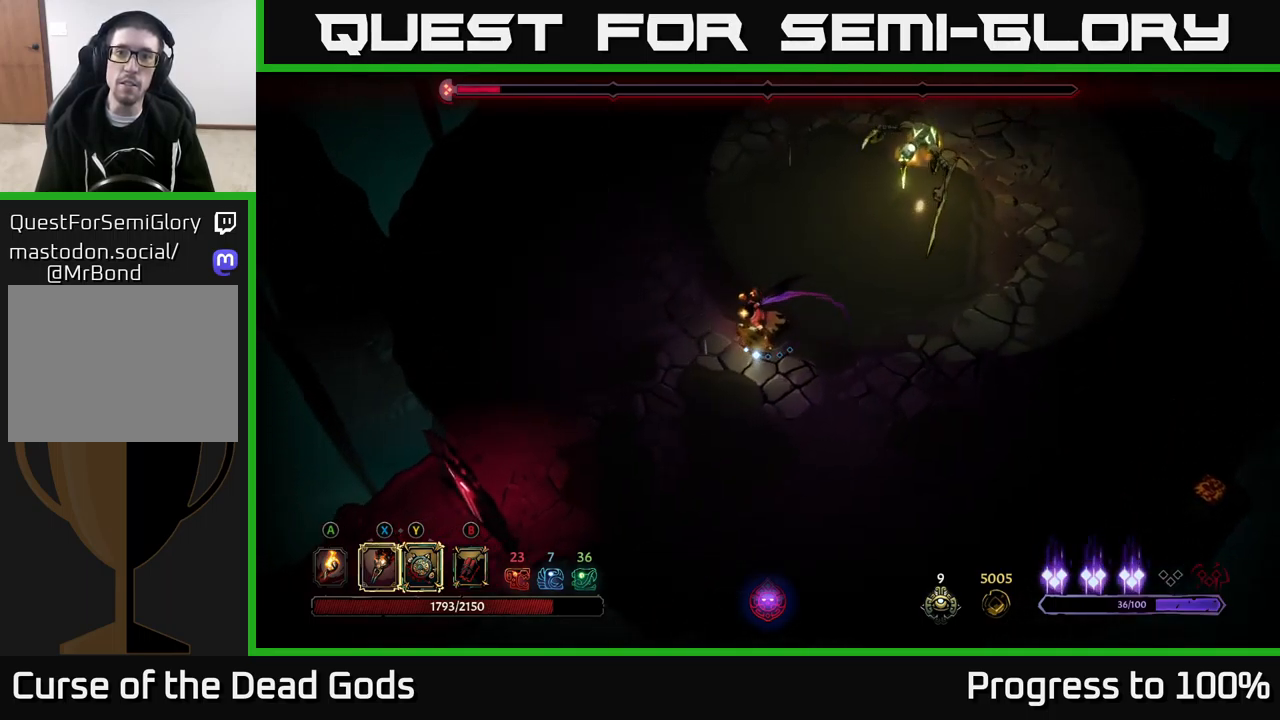
{"buttons": ["Y"], "left_stick": "up-right", "right_stick": "center", "events": [[384, "left_stick", "up-right"], [400, "Y", "down"]]}
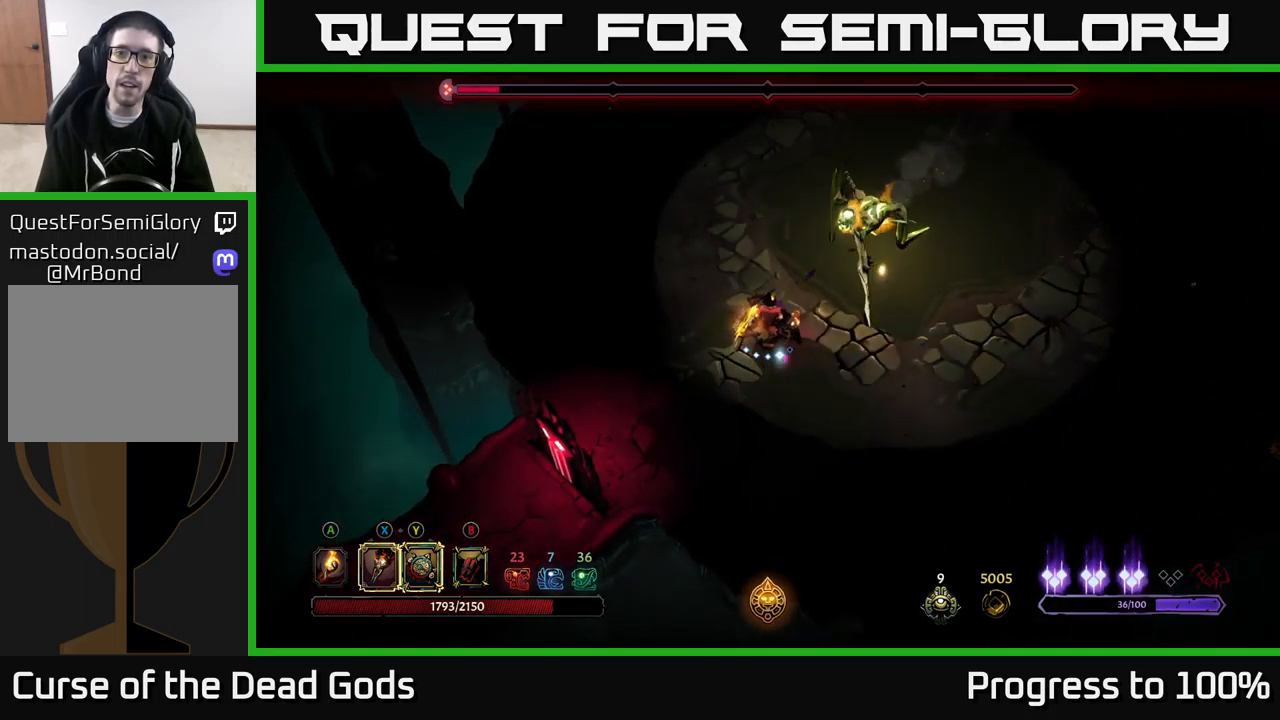
{"buttons": ["X"], "left_stick": "up-right", "right_stick": "center", "events": [[217, "Y", "up"], [400, "X", "down"]]}
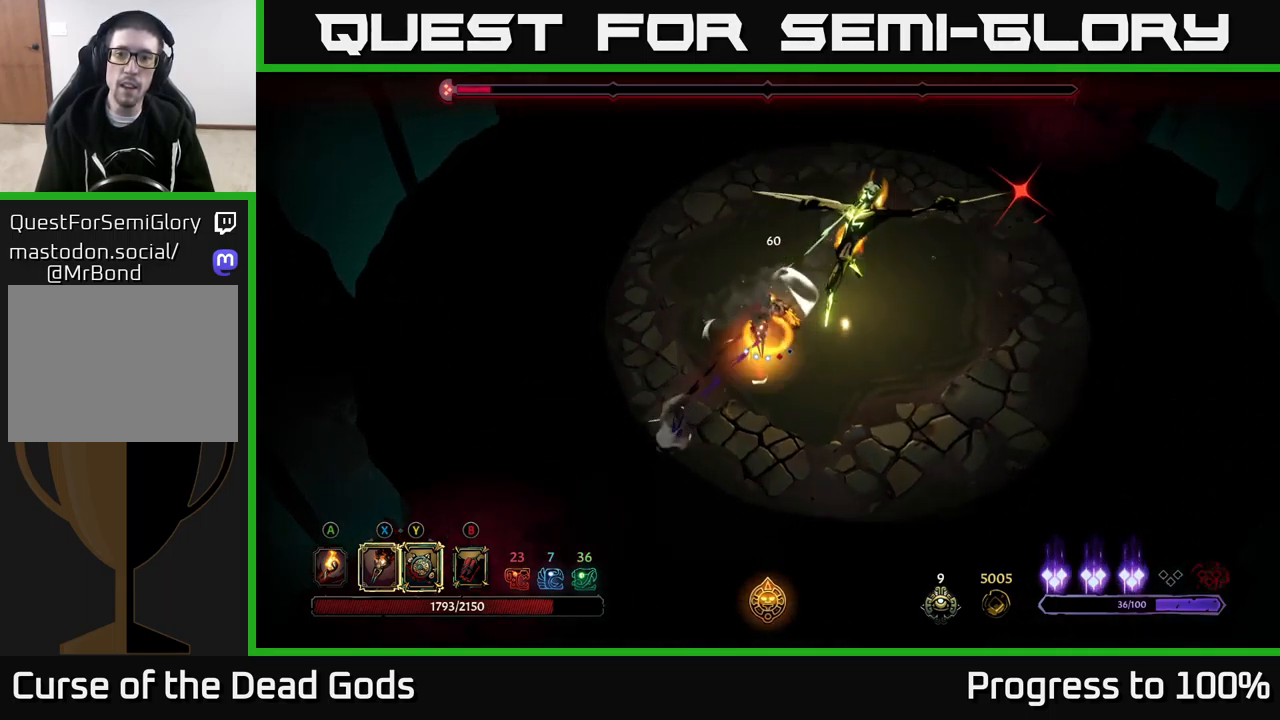
{"buttons": [], "left_stick": "right", "right_stick": "center", "events": [[50, "X", "up"], [234, "left_stick", "right"], [267, "R2", "down"], [450, "R2", "up"]]}
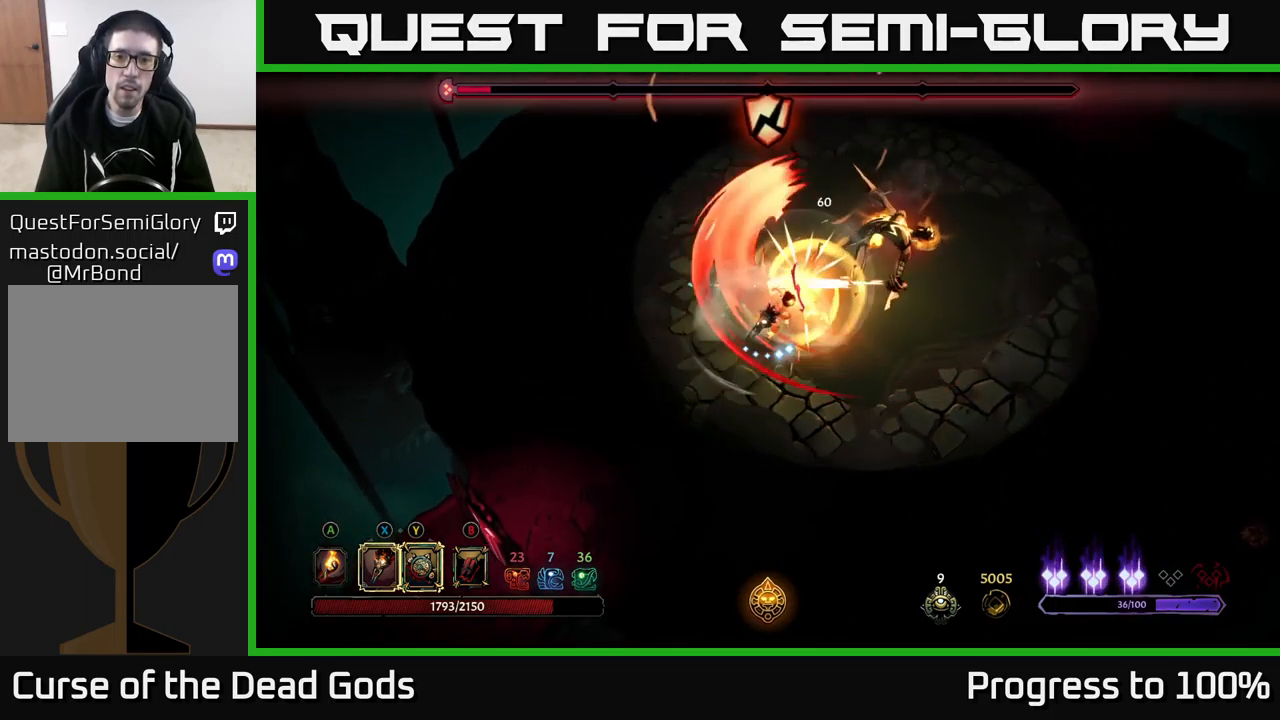
{"buttons": [], "left_stick": "up-right", "right_stick": "center", "events": [[250, "X", "down"], [300, "left_stick", "up-right"], [367, "X", "up"]]}
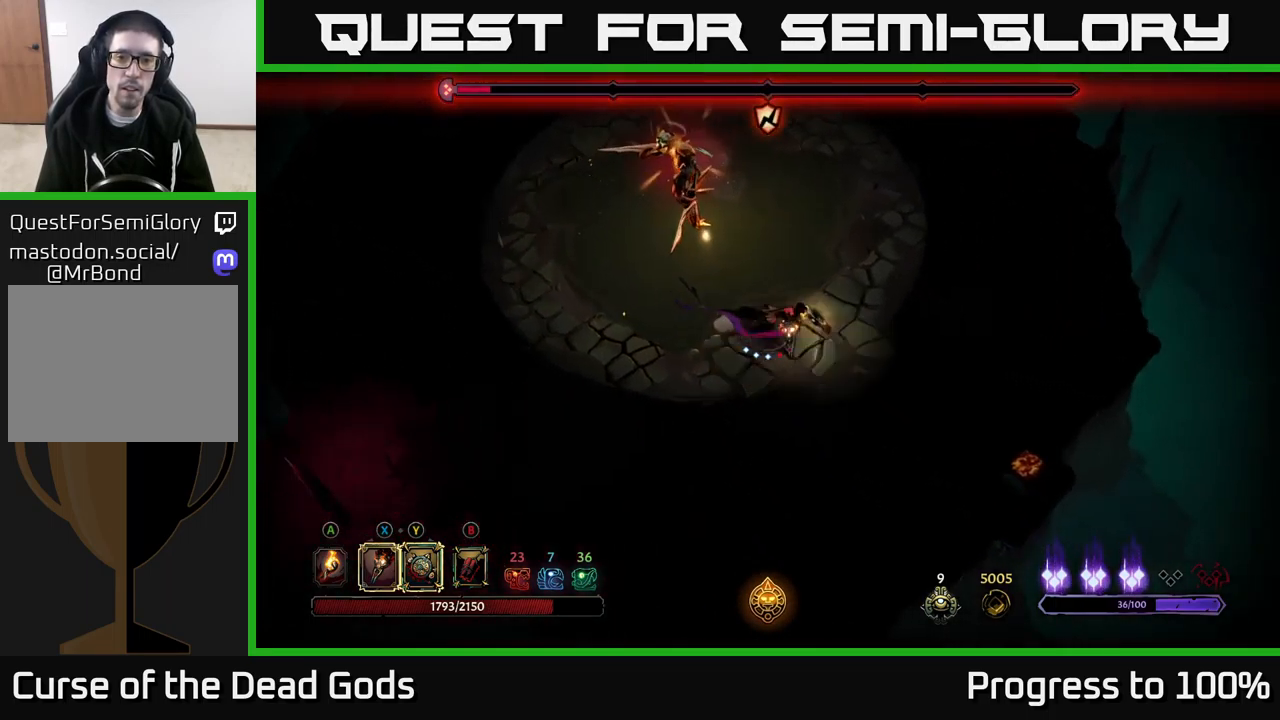
{"buttons": [], "left_stick": "up-left", "right_stick": "center", "events": [[17, "R2", "down"], [150, "R2", "up"], [184, "left_stick", "up-left"]]}
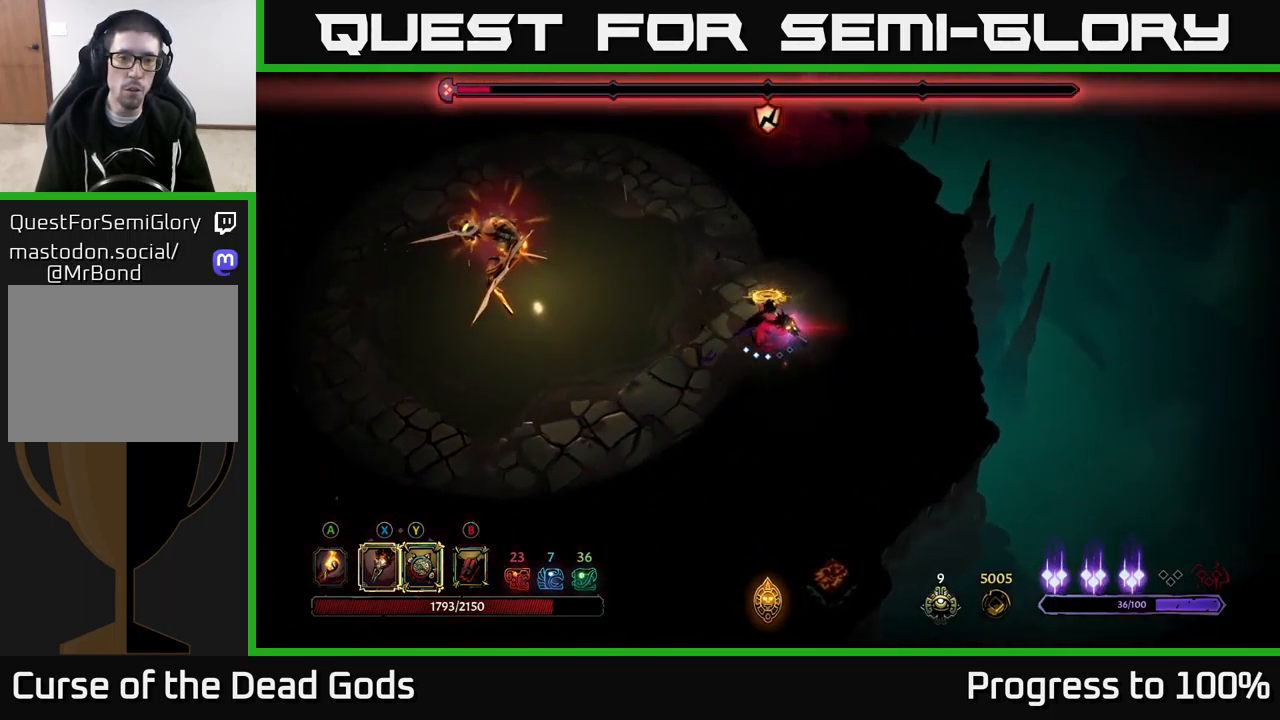
{"buttons": [], "left_stick": "left", "right_stick": "center", "events": [[234, "left_stick", "left"], [367, "X", "down"], [484, "X", "up"]]}
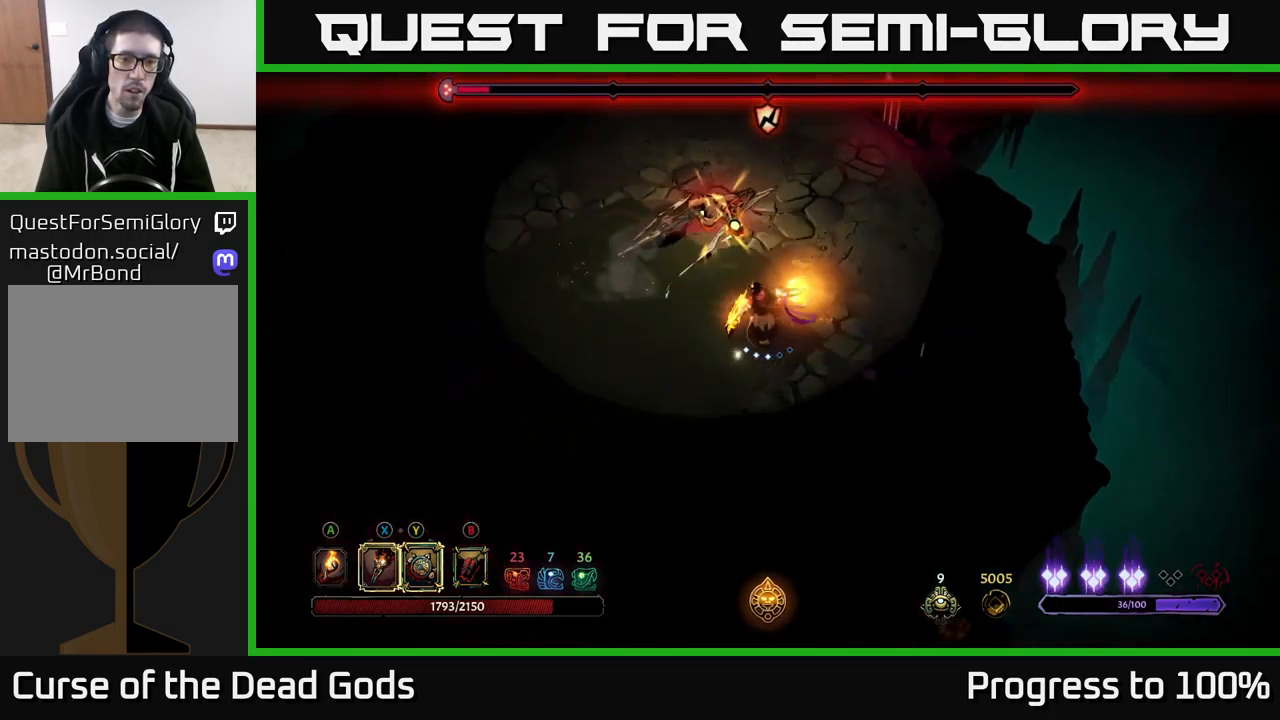
{"buttons": [], "left_stick": "up-right", "right_stick": "center", "events": [[117, "left_stick", "up-left"], [134, "X", "down"], [217, "left_stick", "up"], [250, "X", "up"], [367, "X", "down"], [417, "left_stick", "up-right"], [500, "X", "up"]]}
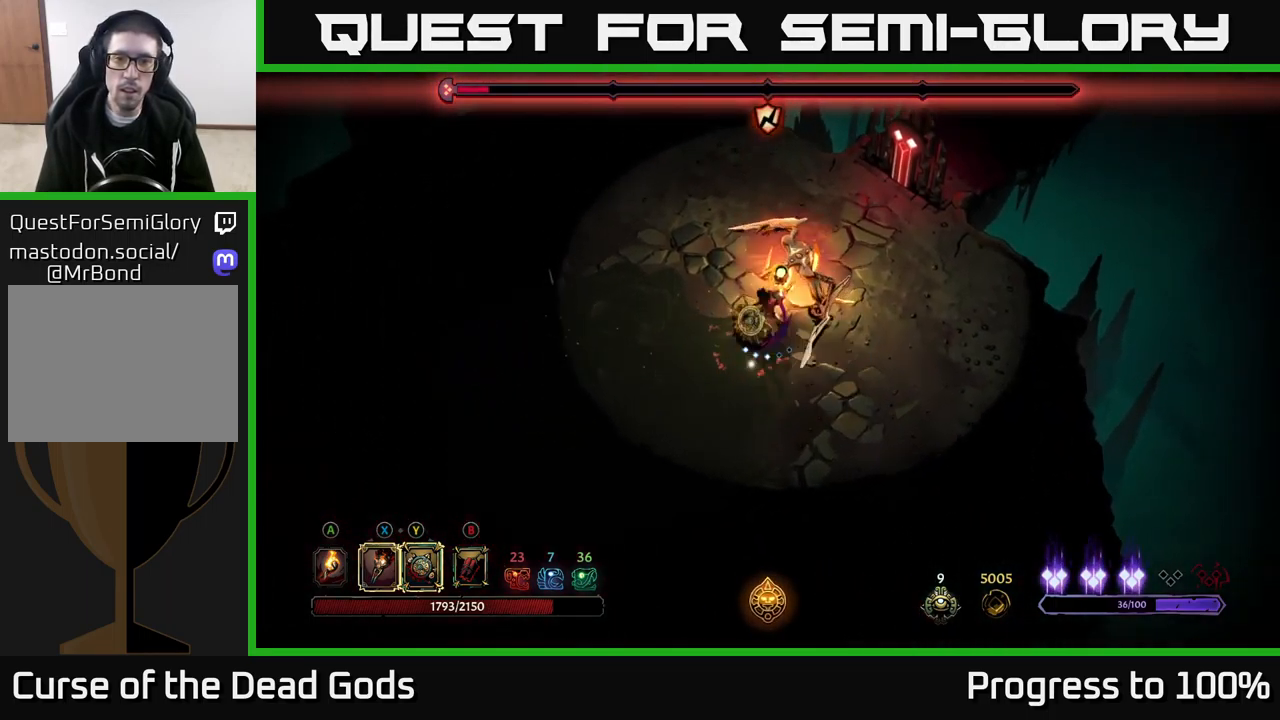
{"buttons": [], "left_stick": "center", "right_stick": "center", "events": [[100, "X", "down"], [234, "X", "up"], [367, "X", "down"], [451, "X", "up"], [451, "left_stick", "center"]]}
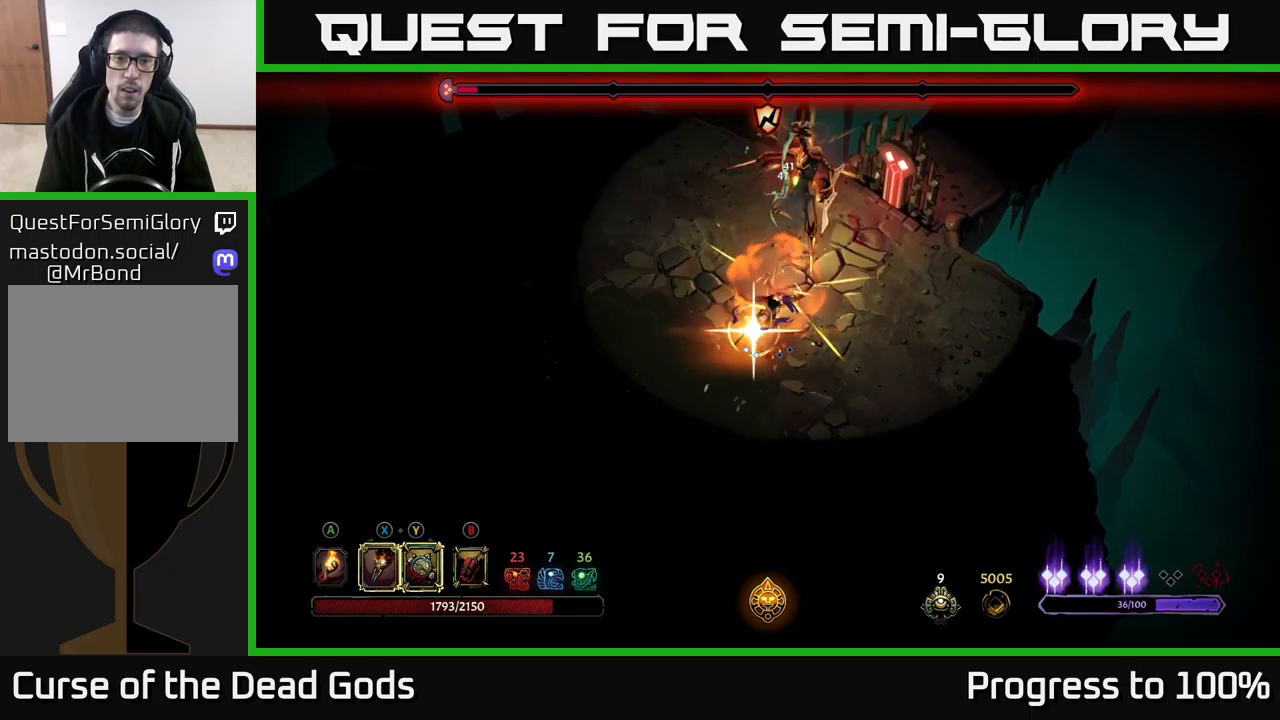
{"buttons": [], "left_stick": "center", "right_stick": "center", "events": [[67, "X", "down"], [167, "X", "up"], [250, "left_stick", "up"], [433, "left_stick", "center"]]}
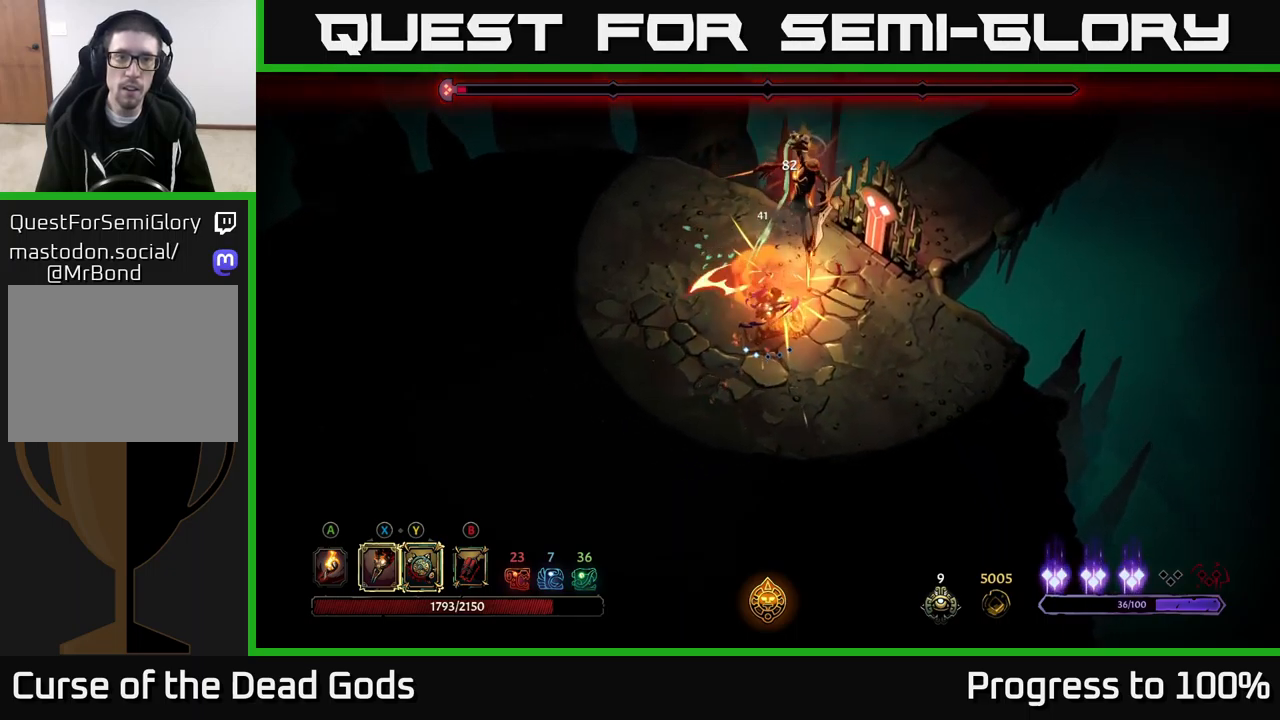
{"buttons": [], "left_stick": "up", "right_stick": "center", "events": [[50, "left_stick", "down-left"], [183, "left_stick", "up"], [200, "Y", "down"], [317, "Y", "up"]]}
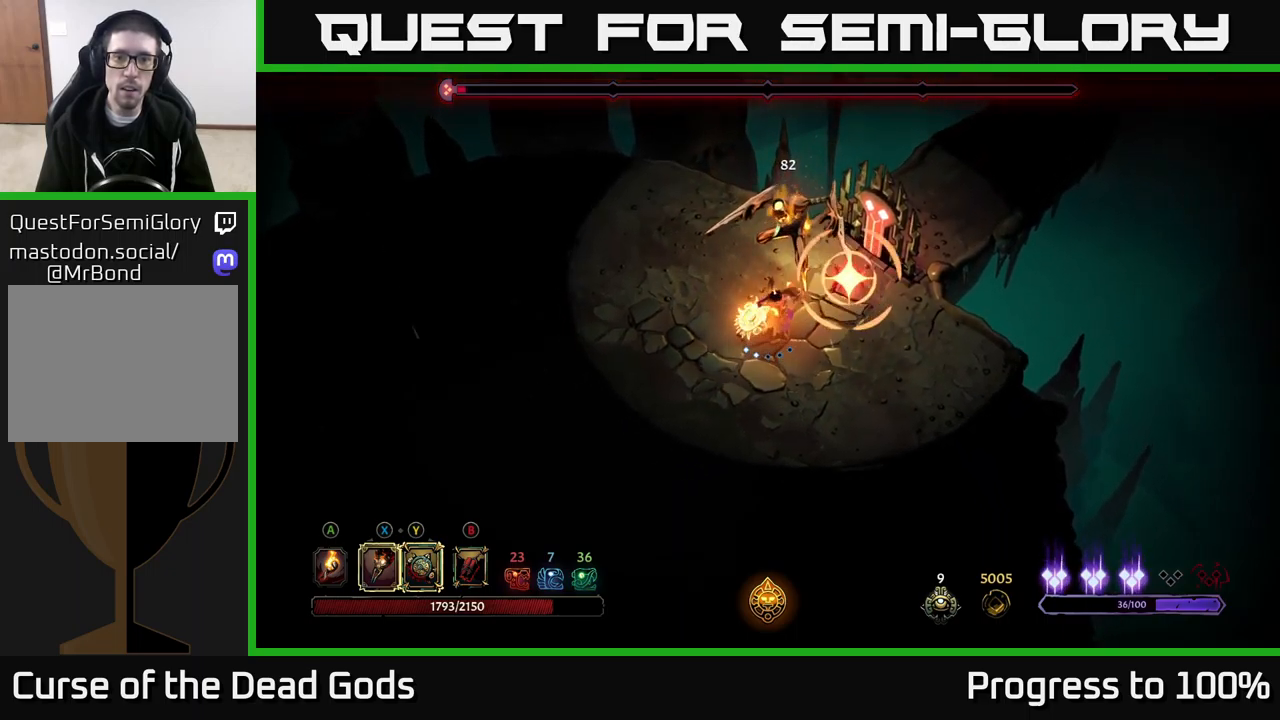
{"buttons": ["R2"], "left_stick": "left", "right_stick": "center", "events": [[167, "left_stick", "center"], [417, "left_stick", "left"], [467, "R2", "down"]]}
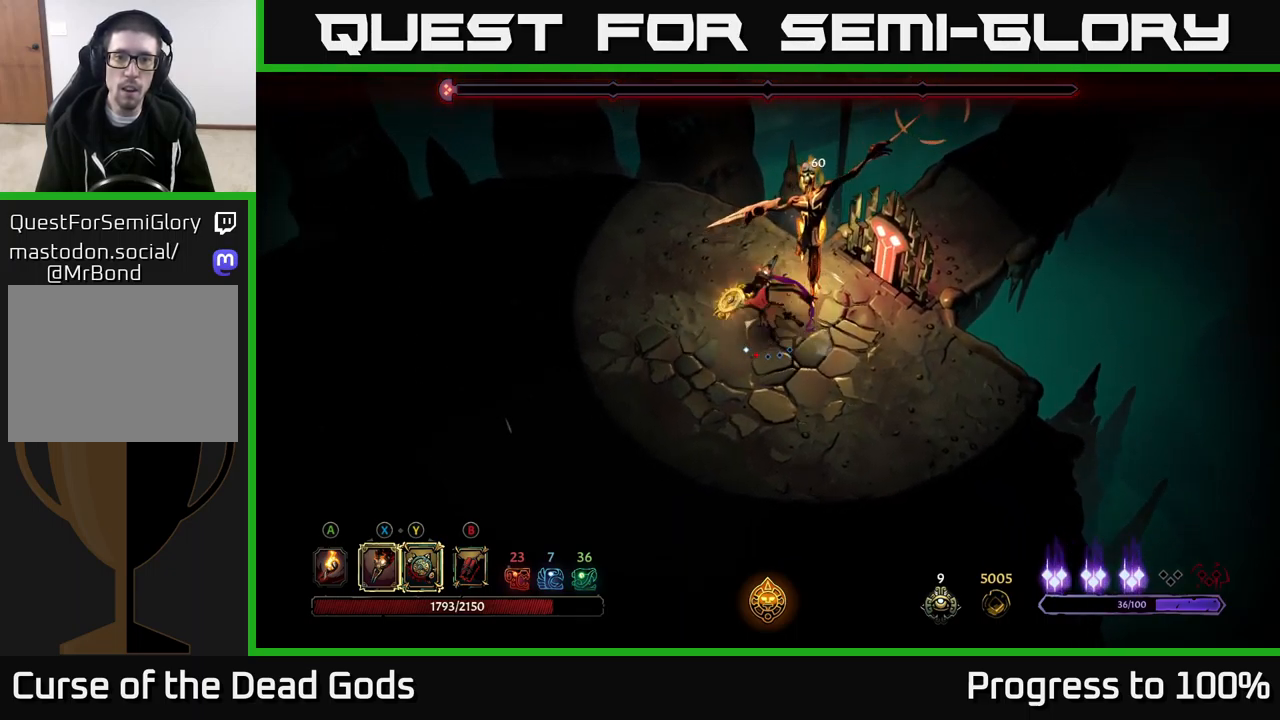
{"buttons": [], "left_stick": "right", "right_stick": "center", "events": [[200, "R2", "up"], [333, "left_stick", "right"], [400, "X", "down"], [500, "X", "up"]]}
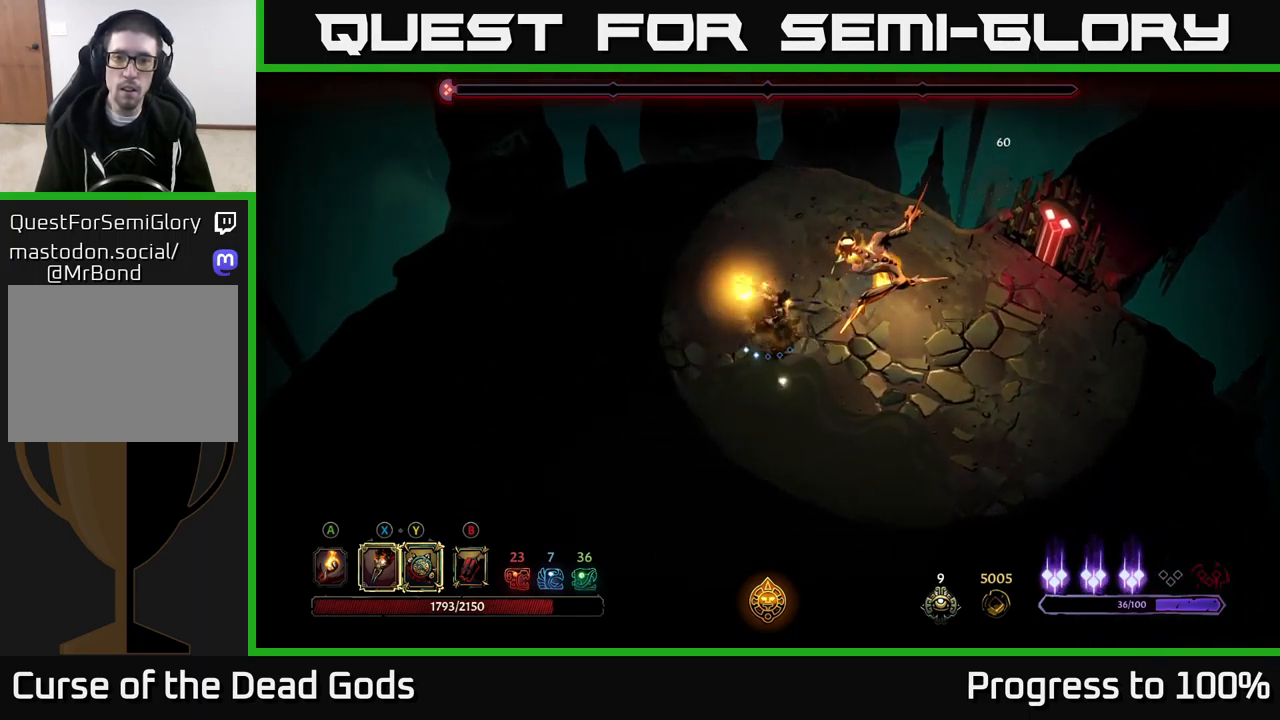
{"buttons": [], "left_stick": "right", "right_stick": "center", "events": [[150, "R2", "down"], [300, "R2", "up"]]}
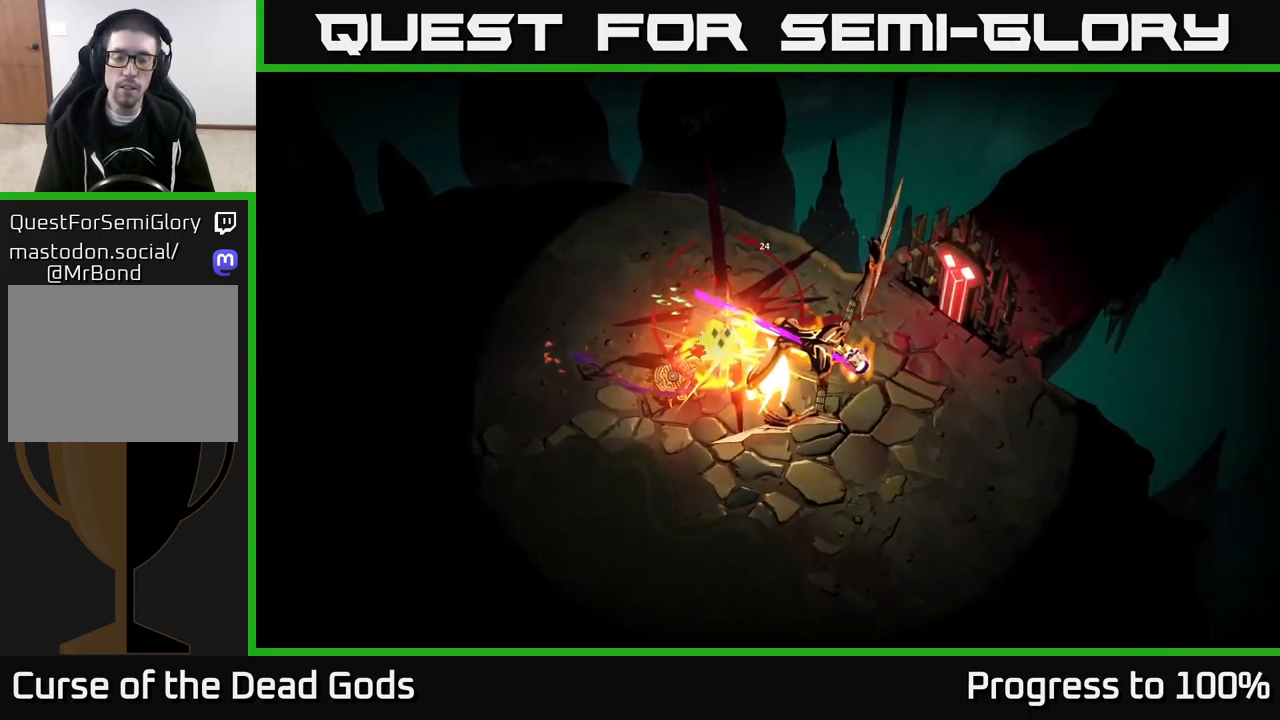
{"buttons": [], "left_stick": "center", "right_stick": "center", "events": [[17, "left_stick", "center"]]}